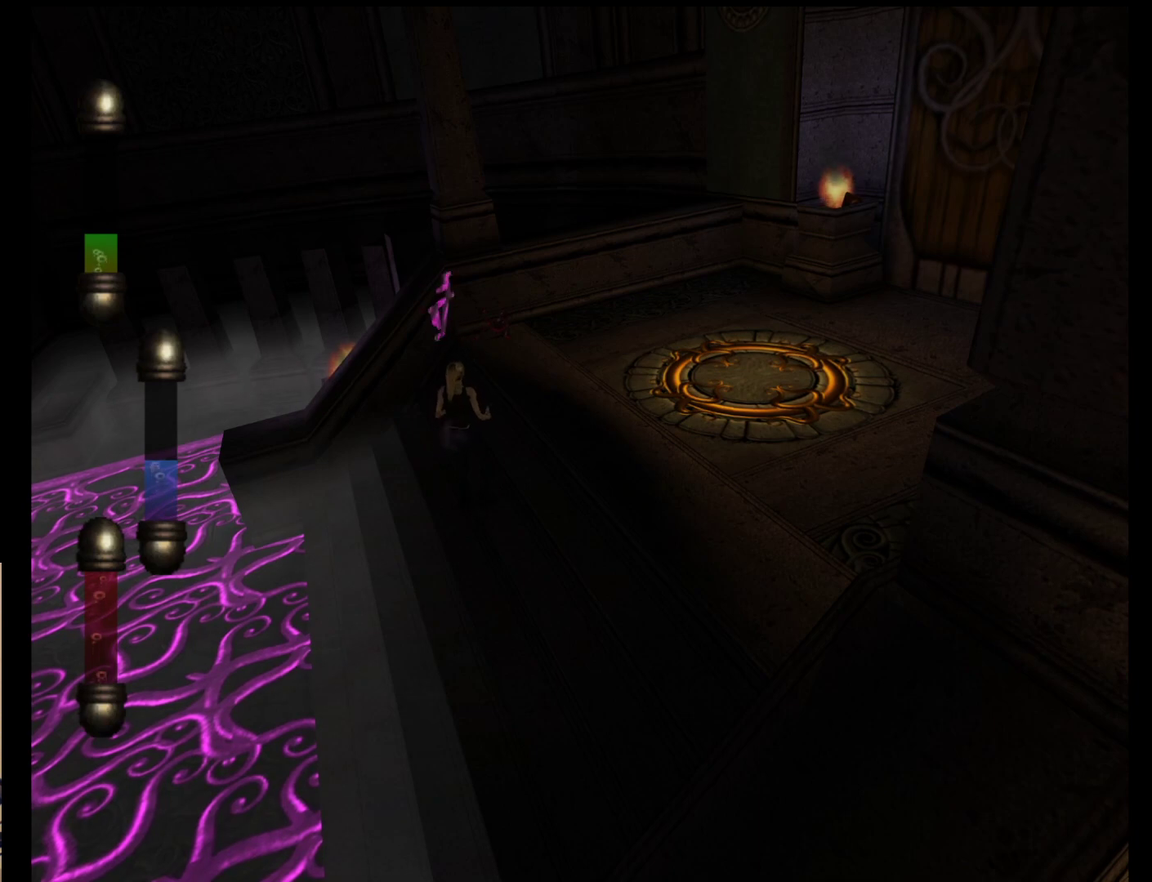
Gameplay with a controller (Nintendo layout); each line is a JSON object with the inputs held at the frame after it. "events" lists button and stick changes between this image and that frame as [ms after this image, input, new state], when the widget could be followed in between. Not read: L2 L3 R2 R3 SELECT Z right_stick.
{"buttons": [], "left_stick": "center", "events": []}
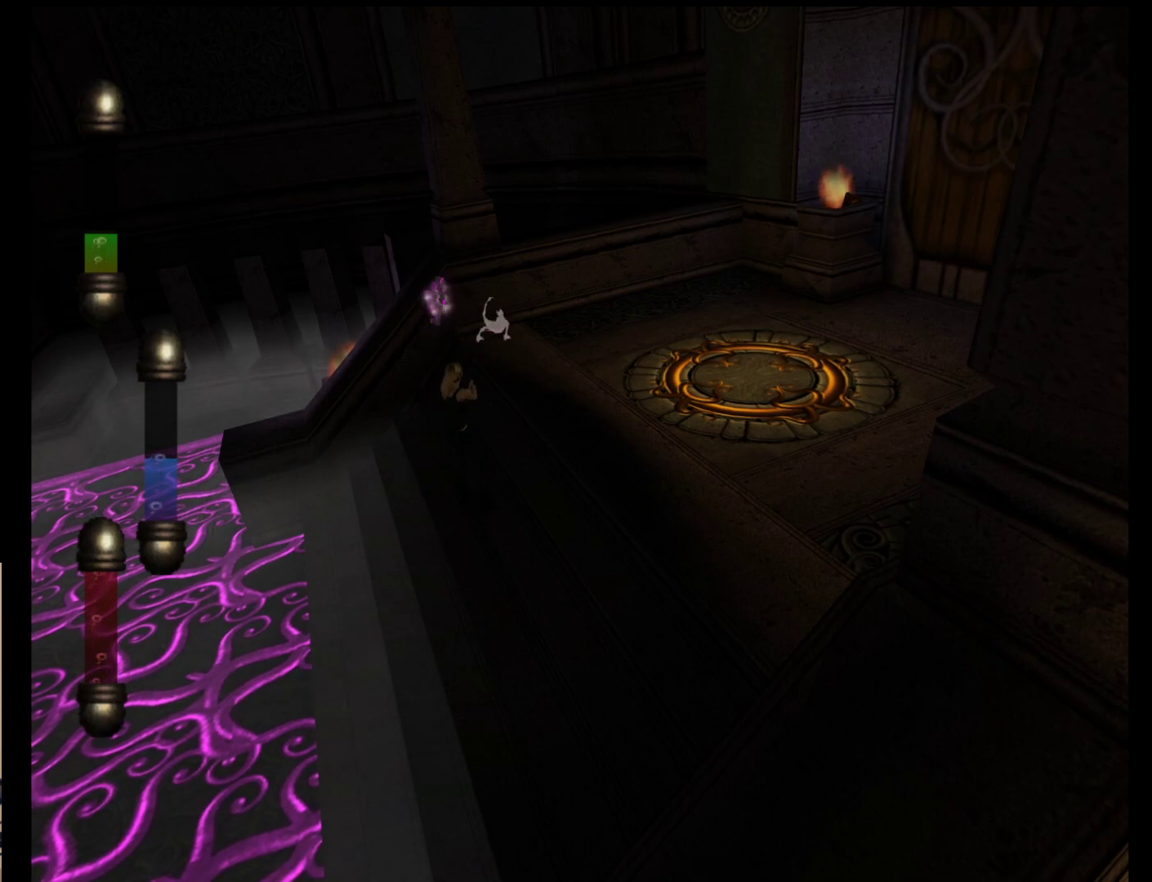
{"buttons": [], "left_stick": "center", "events": []}
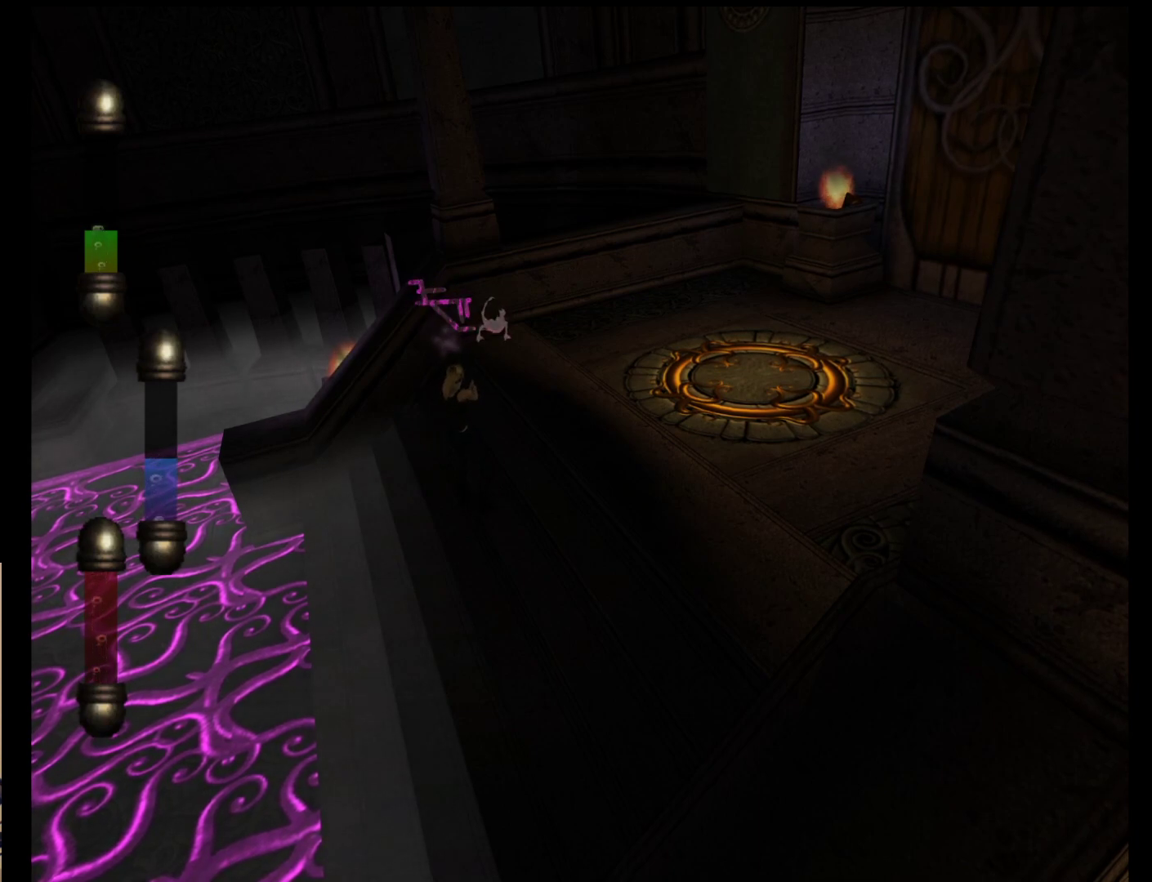
{"buttons": [], "left_stick": "center", "events": []}
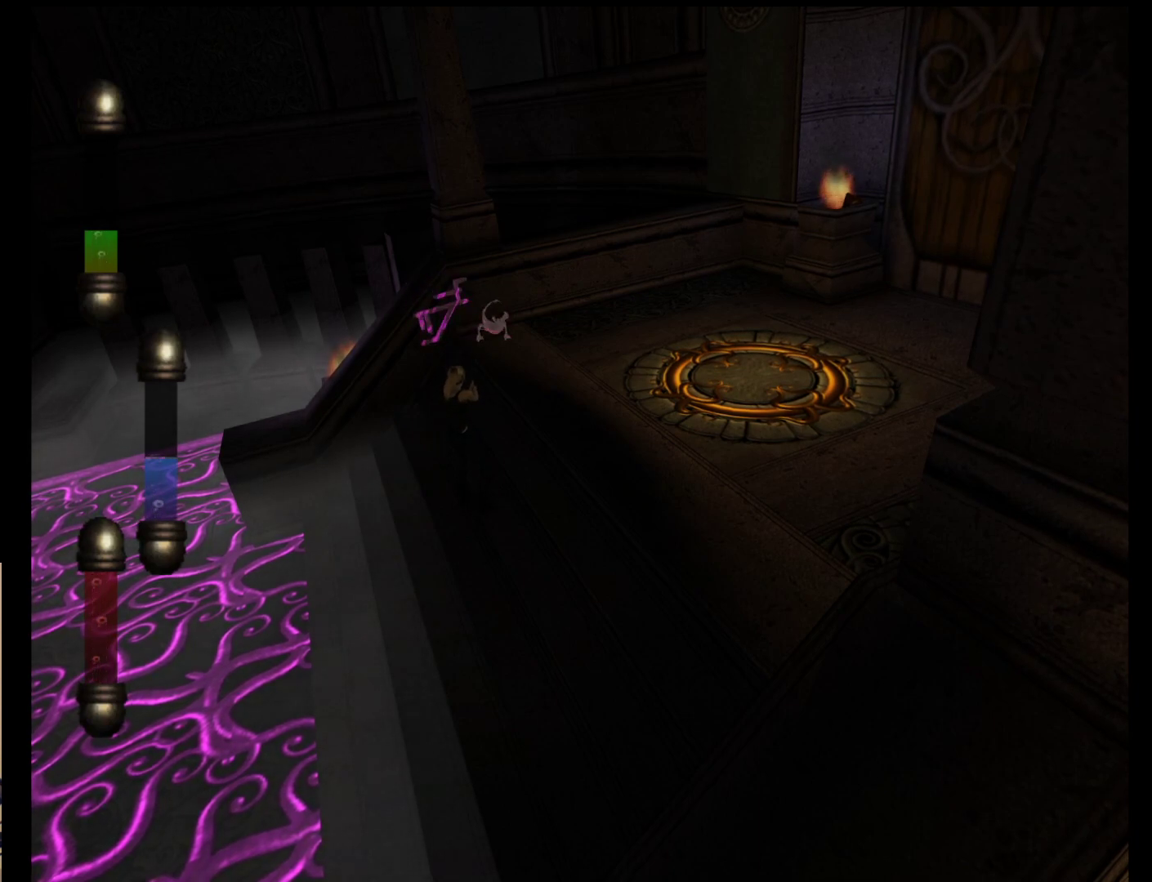
{"buttons": [], "left_stick": "center", "events": []}
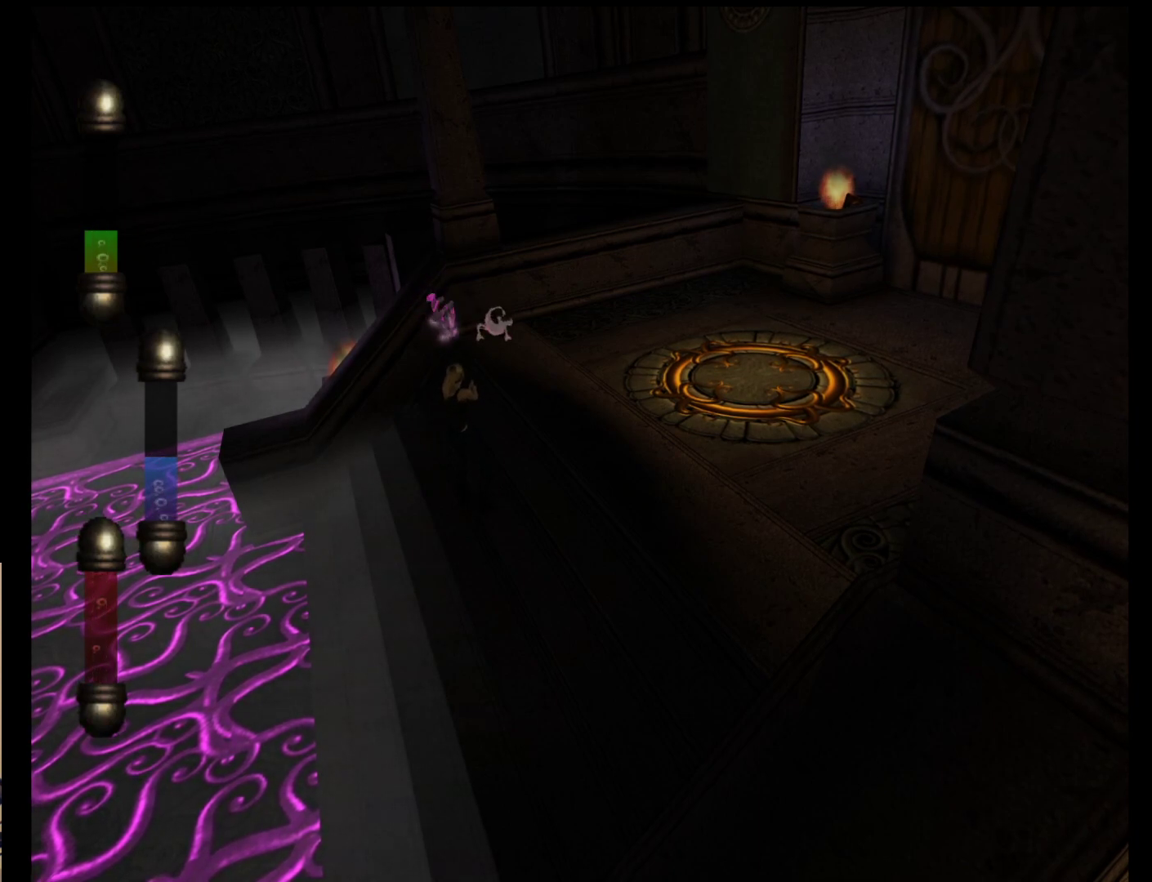
{"buttons": [], "left_stick": "center", "events": []}
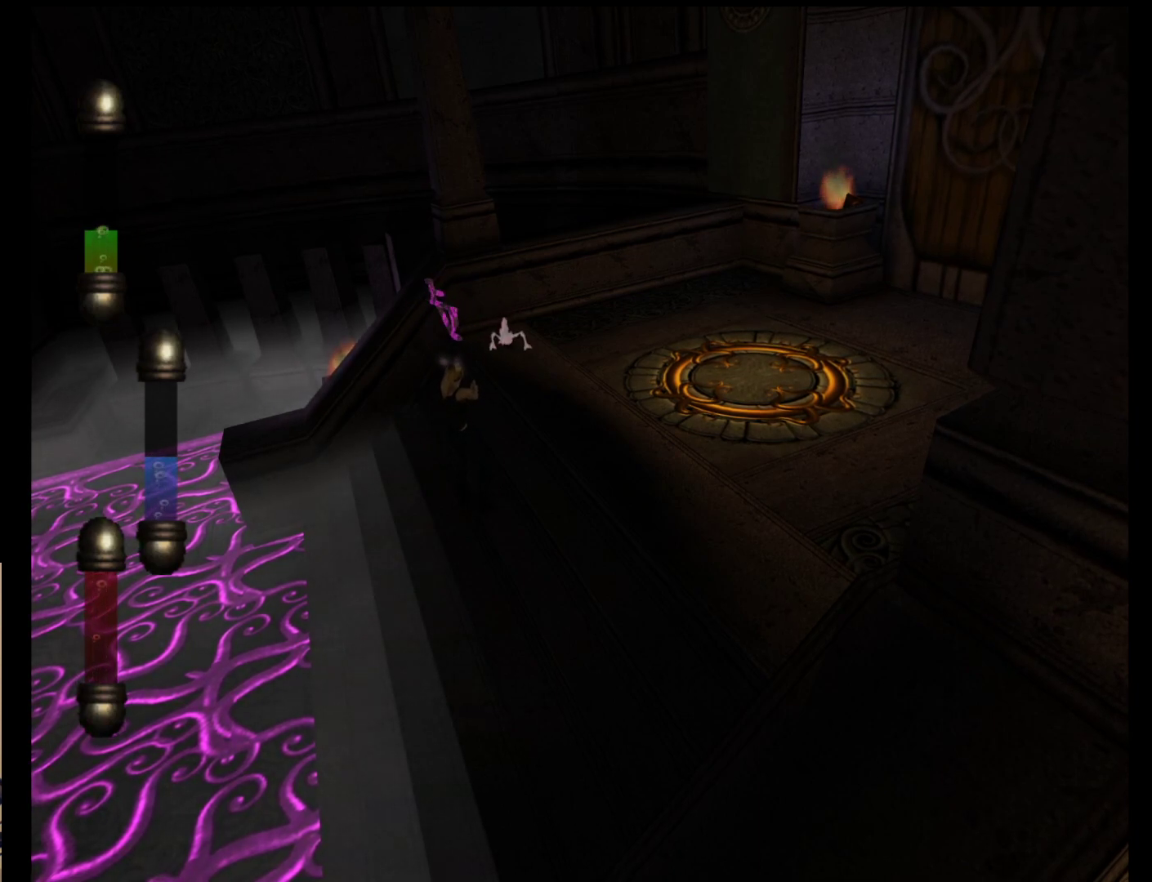
{"buttons": [], "left_stick": "down", "events": [[400, "left_stick", "down"]]}
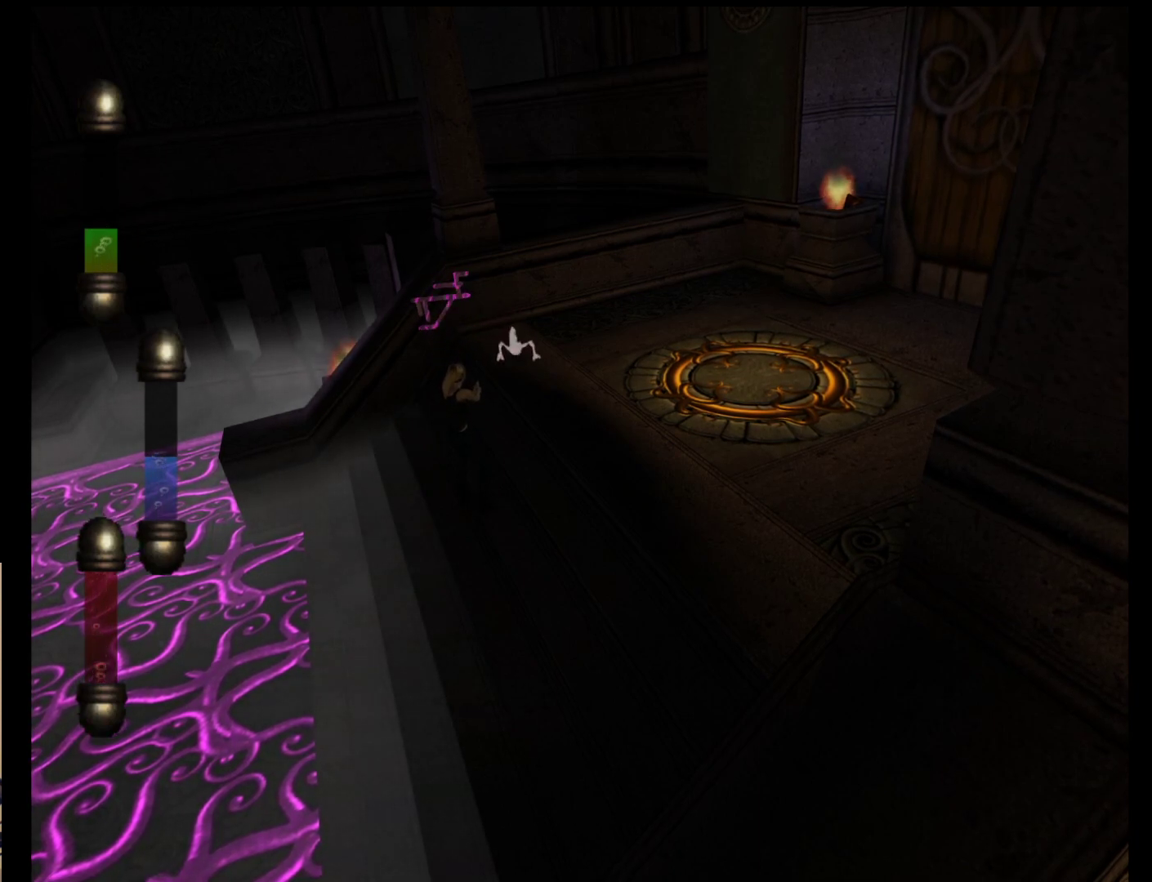
{"buttons": [], "left_stick": "down", "events": []}
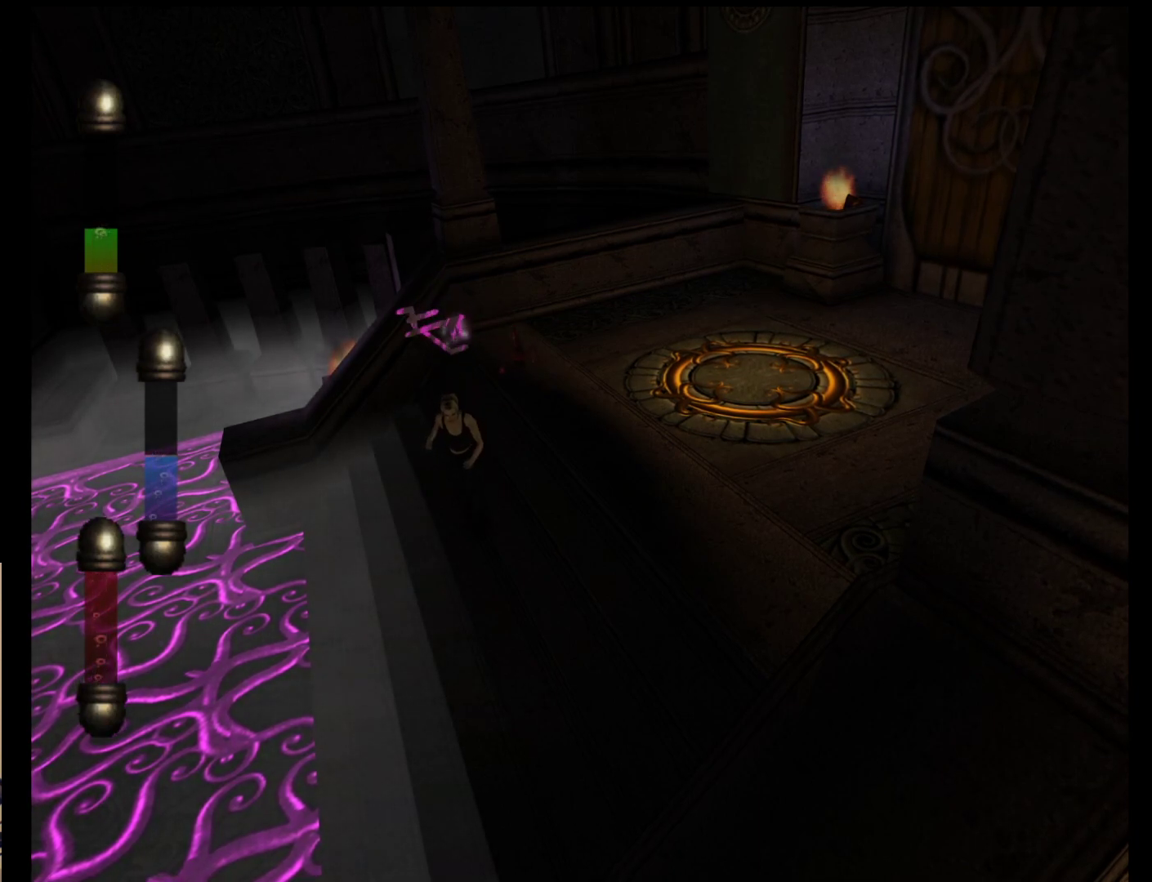
{"buttons": [], "left_stick": "down", "events": []}
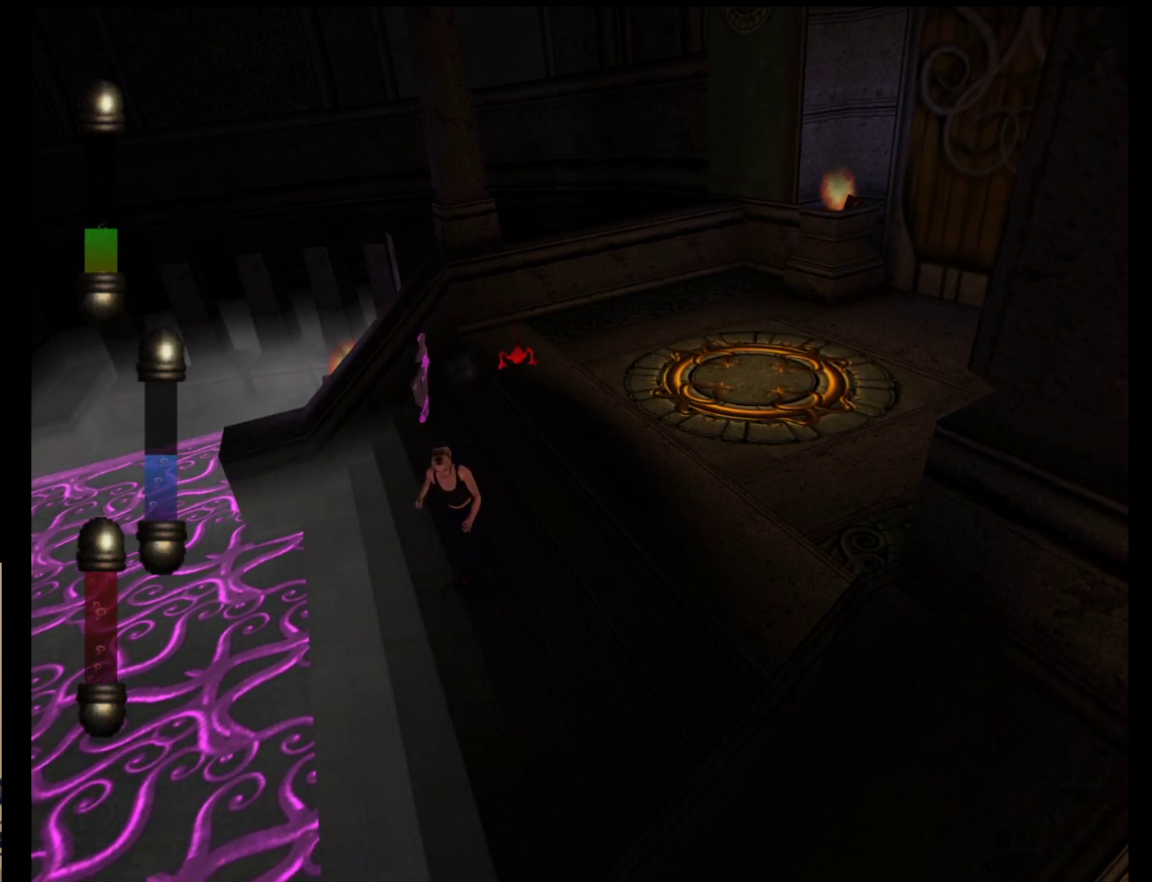
{"buttons": [], "left_stick": "down", "events": []}
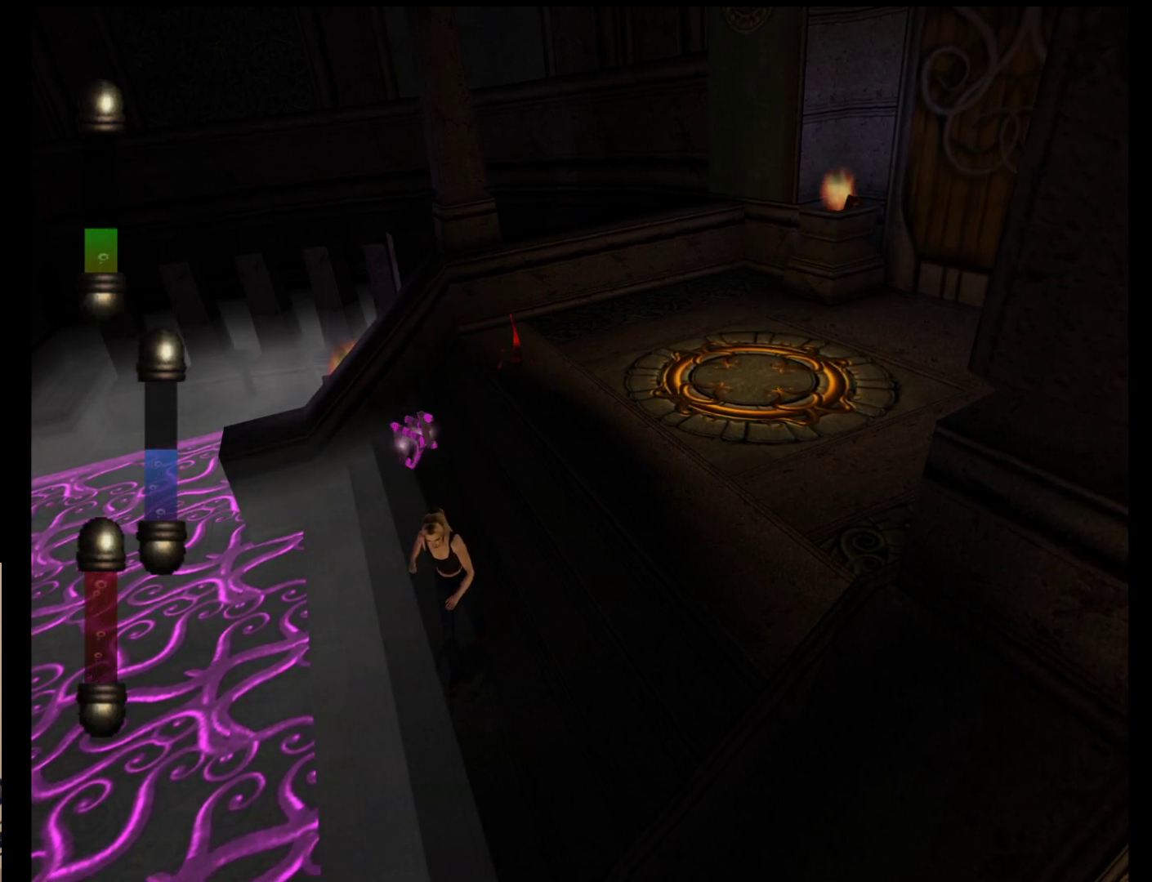
{"buttons": [], "left_stick": "down", "events": []}
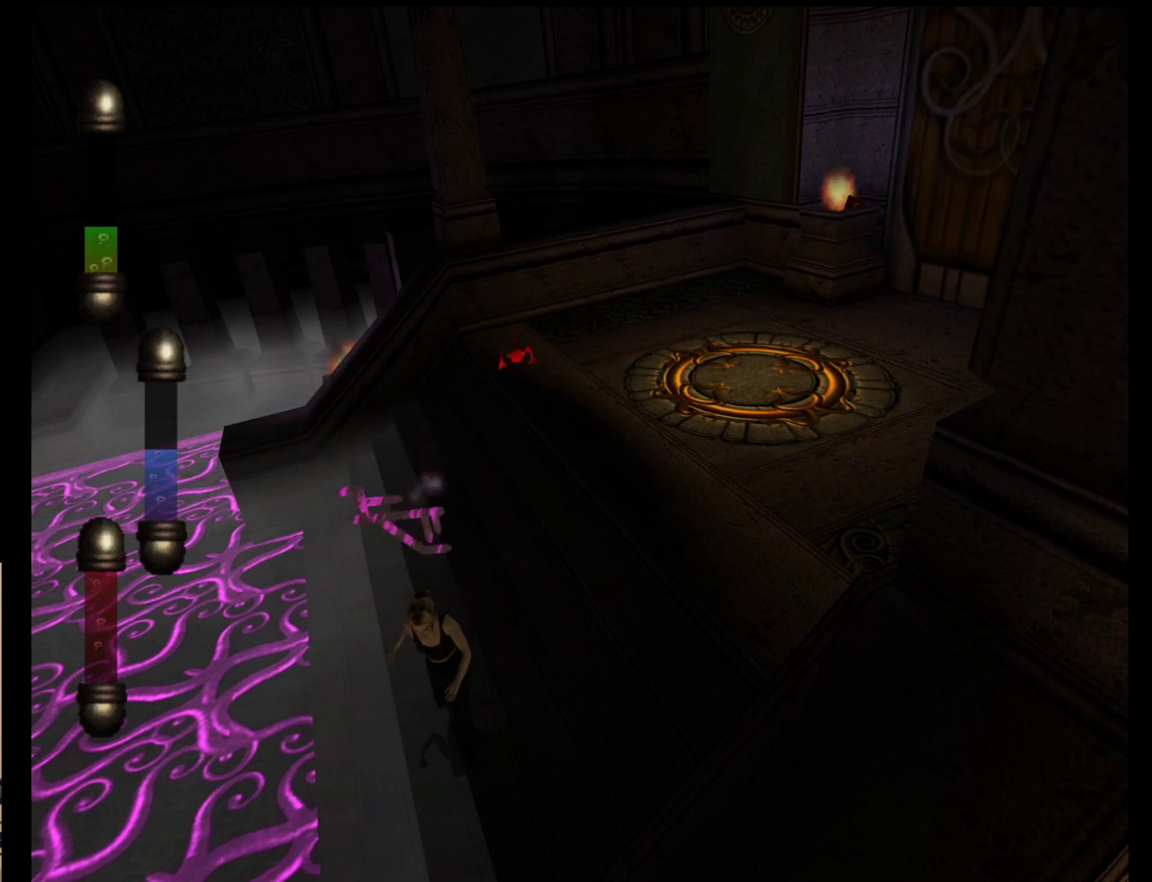
{"buttons": [], "left_stick": "up-right", "events": [[167, "left_stick", "down-right"], [267, "left_stick", "right"], [367, "left_stick", "up-right"]]}
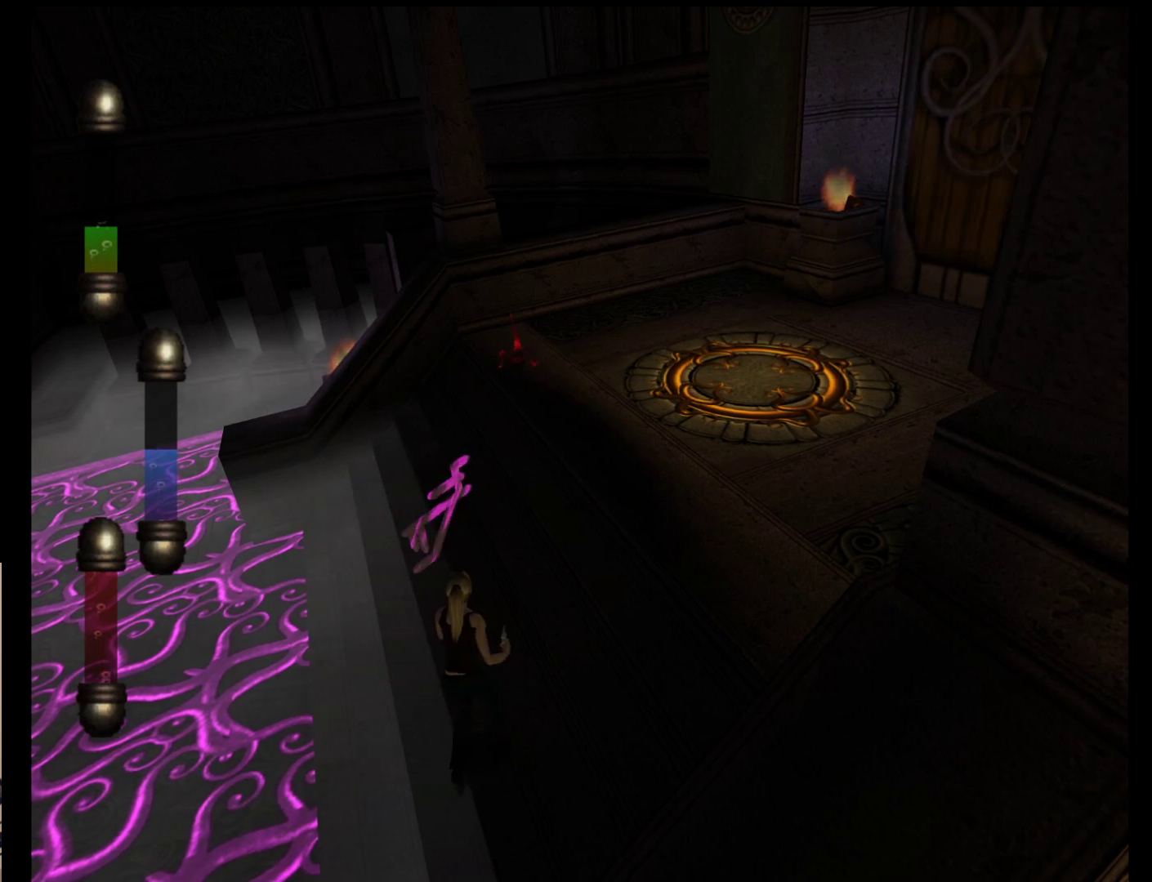
{"buttons": [], "left_stick": "center", "events": [[133, "START", "down"], [300, "START", "up"], [300, "left_stick", "center"]]}
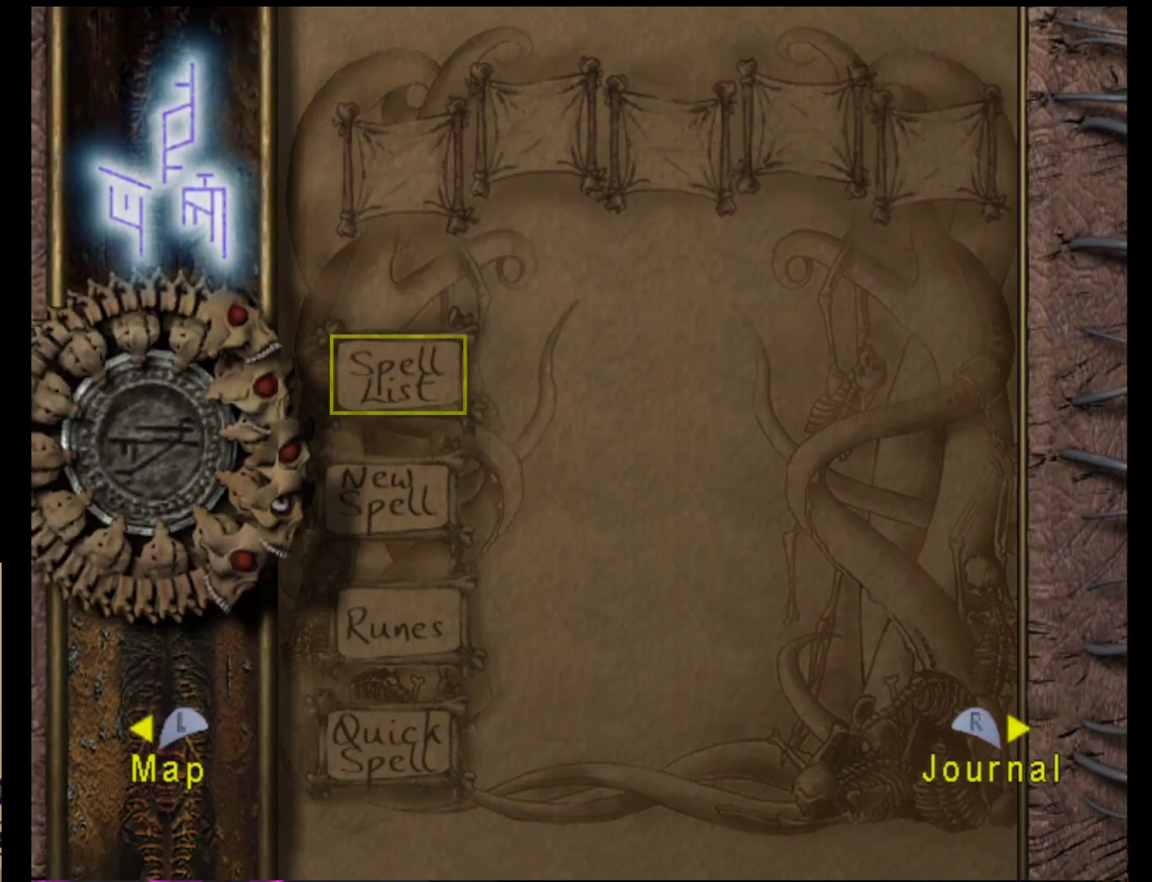
{"buttons": [], "left_stick": "center", "events": []}
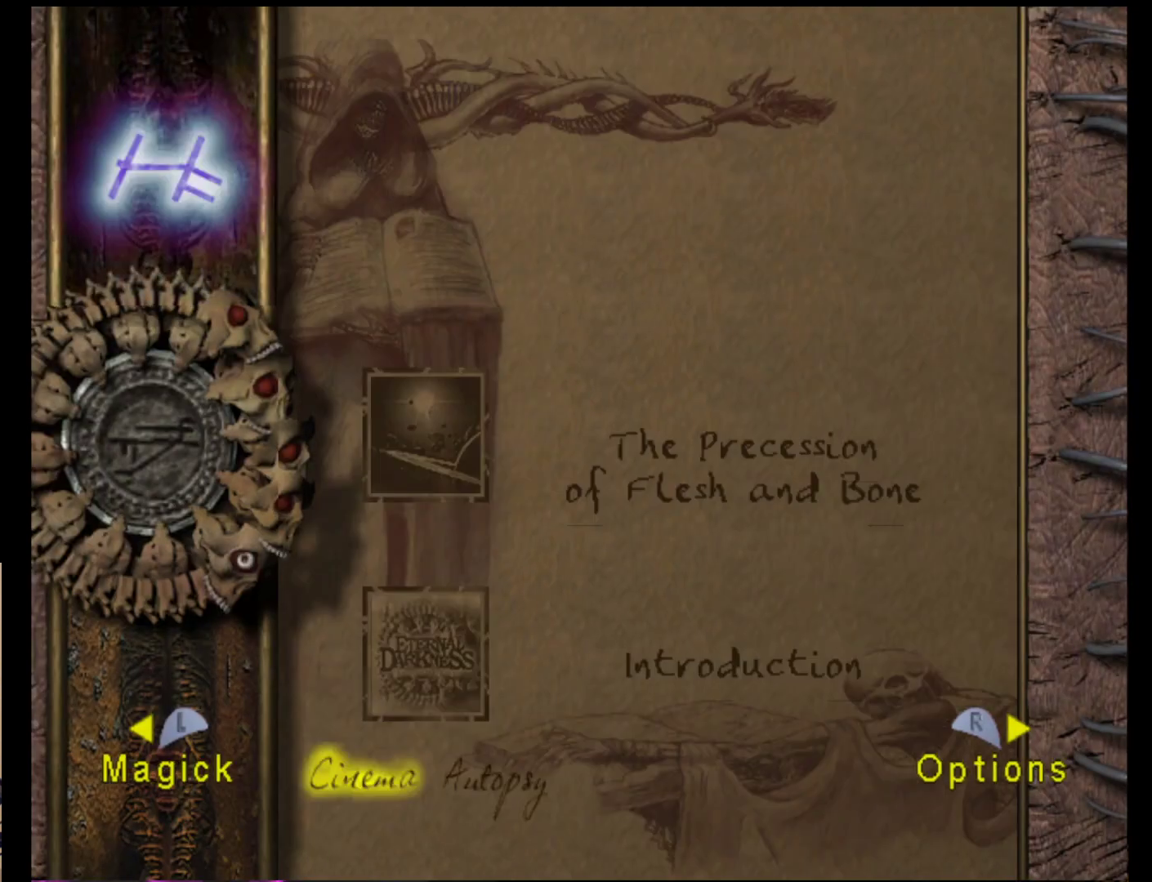
{"buttons": [], "left_stick": "center", "events": []}
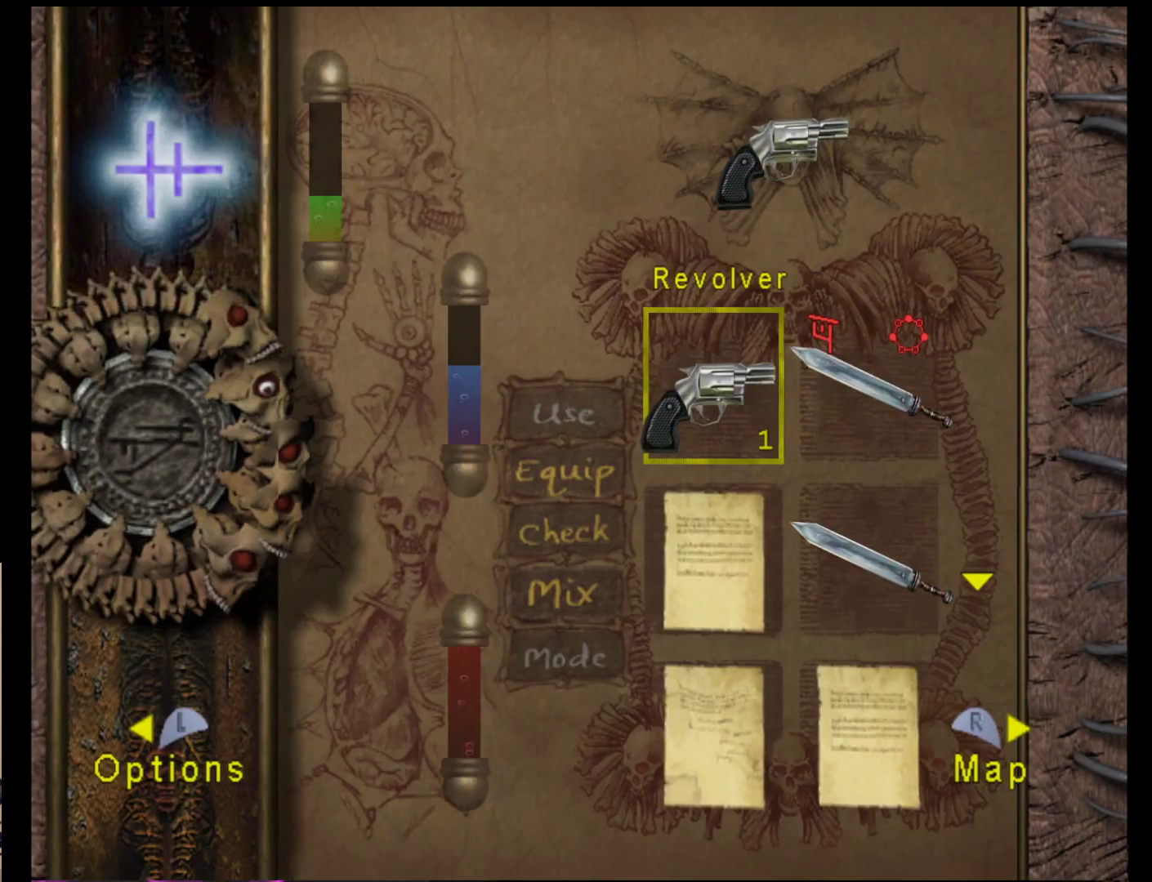
{"buttons": [], "left_stick": "down-right", "events": [[500, "left_stick", "down-right"]]}
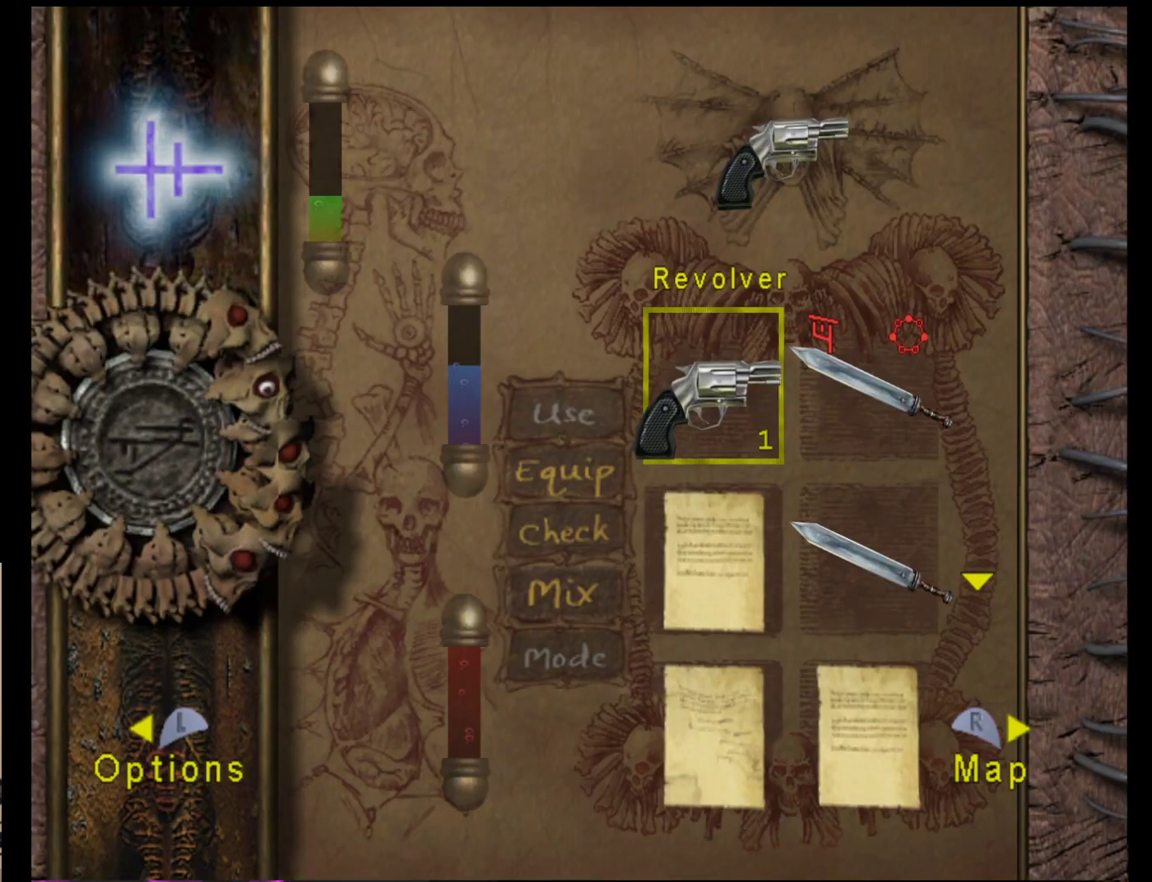
{"buttons": ["A"], "left_stick": "center", "events": [[133, "left_stick", "center"], [267, "A", "down"], [367, "A", "up"], [433, "A", "down"]]}
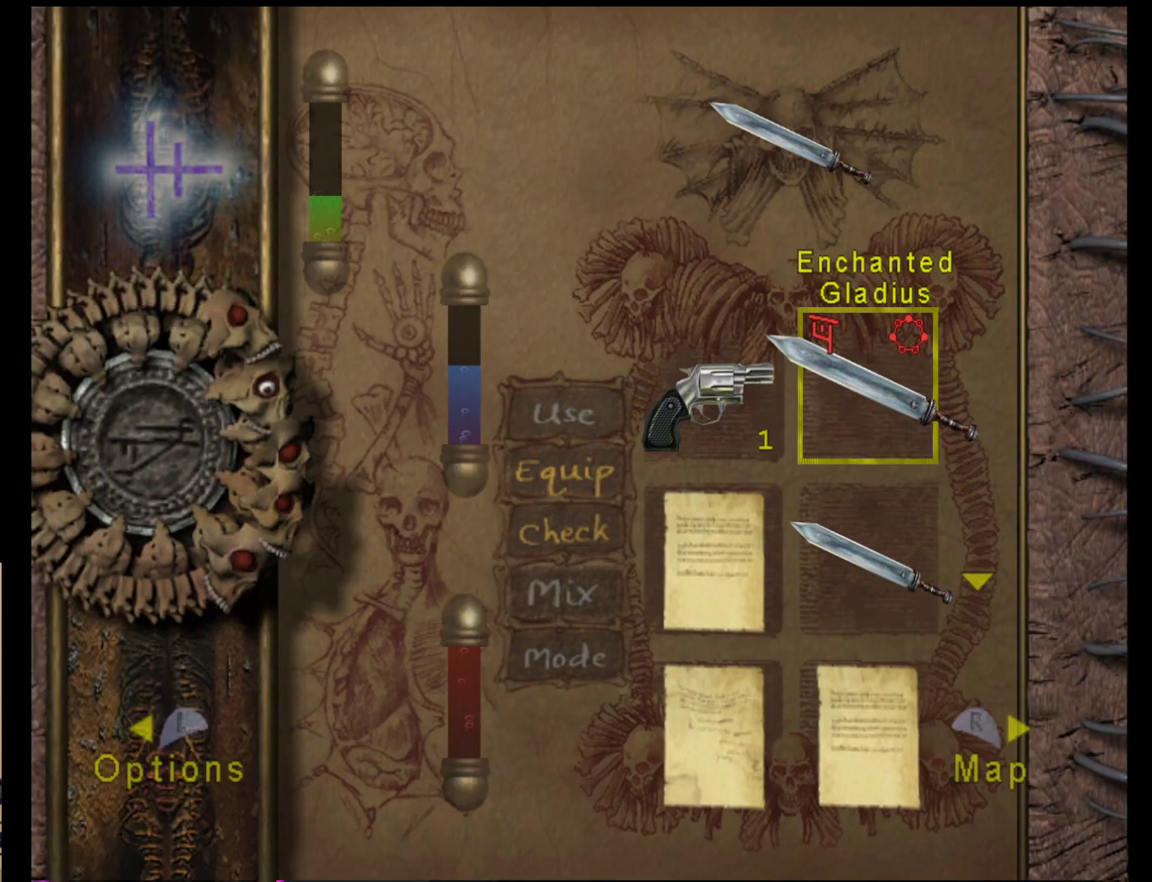
{"buttons": [], "left_stick": "center", "events": [[17, "A", "up"]]}
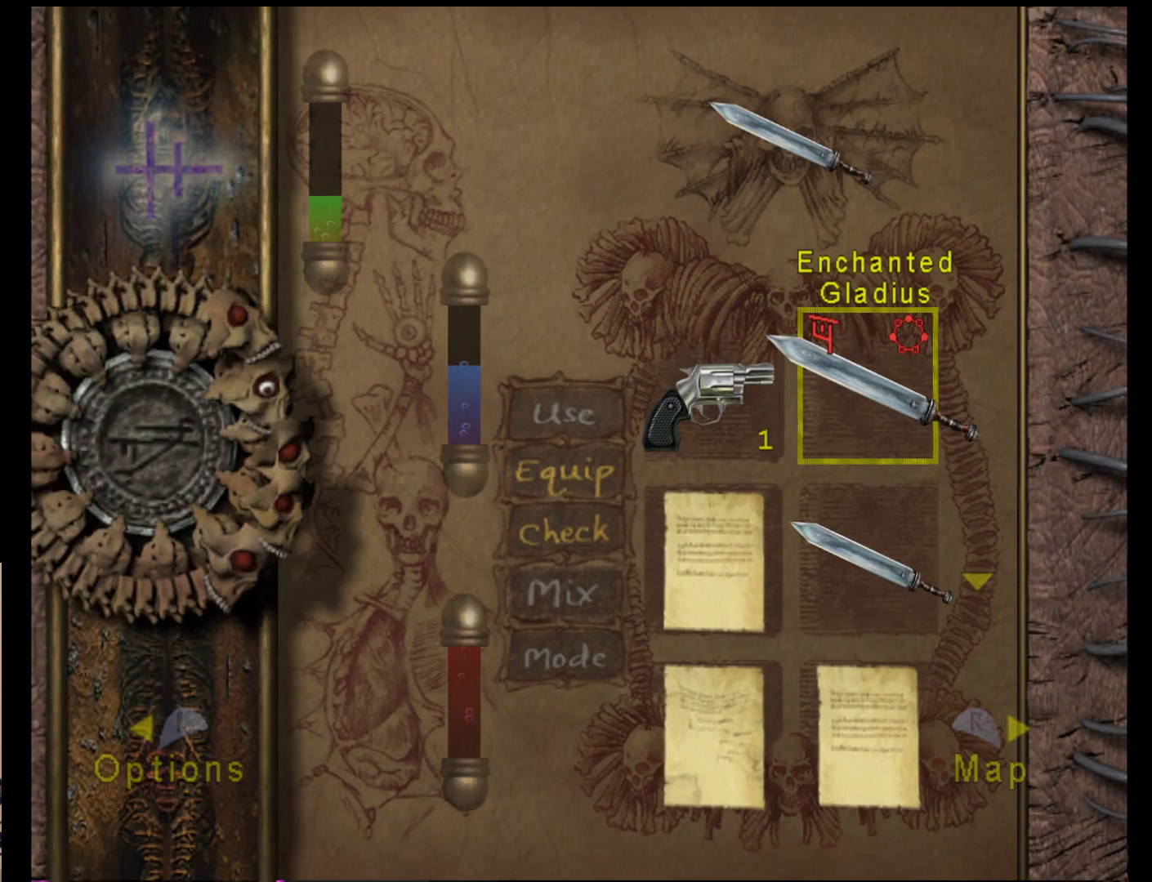
{"buttons": [], "left_stick": "center", "events": []}
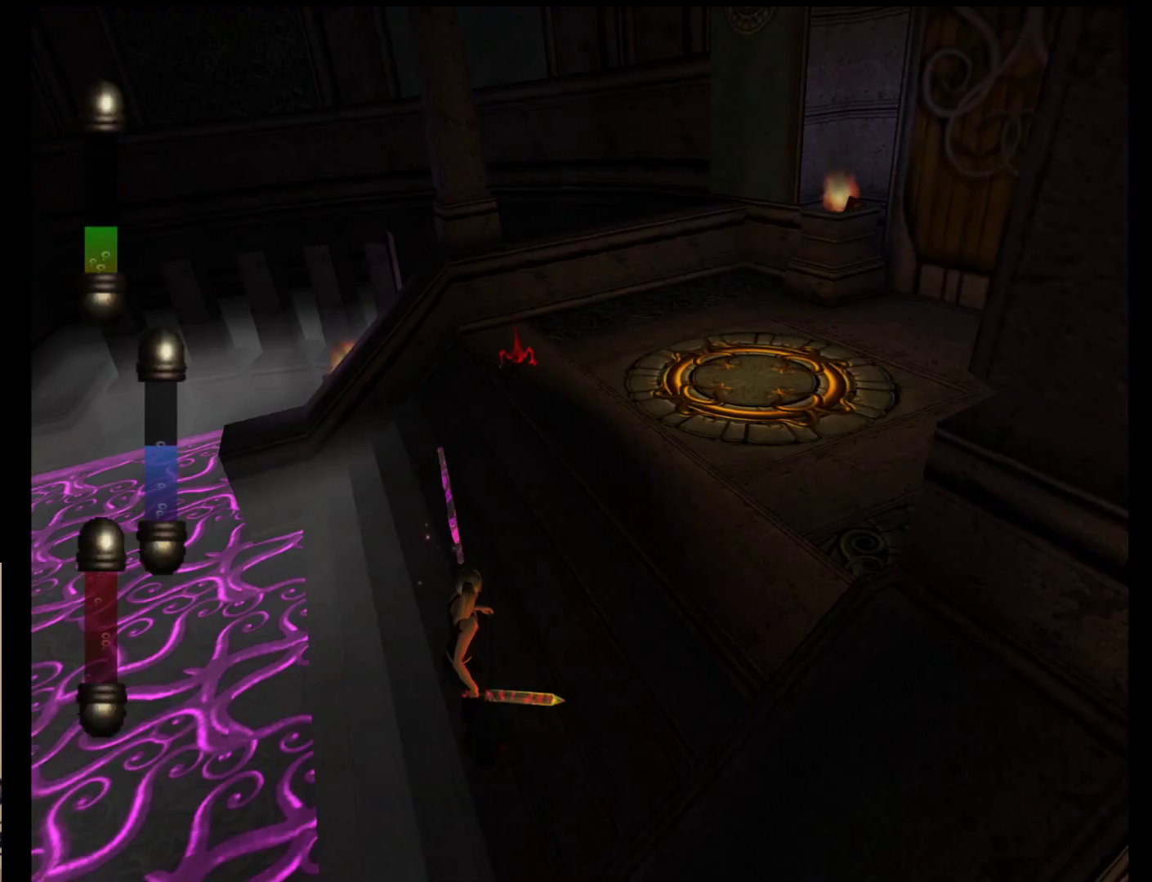
{"buttons": [], "left_stick": "down", "events": [[150, "left_stick", "down"]]}
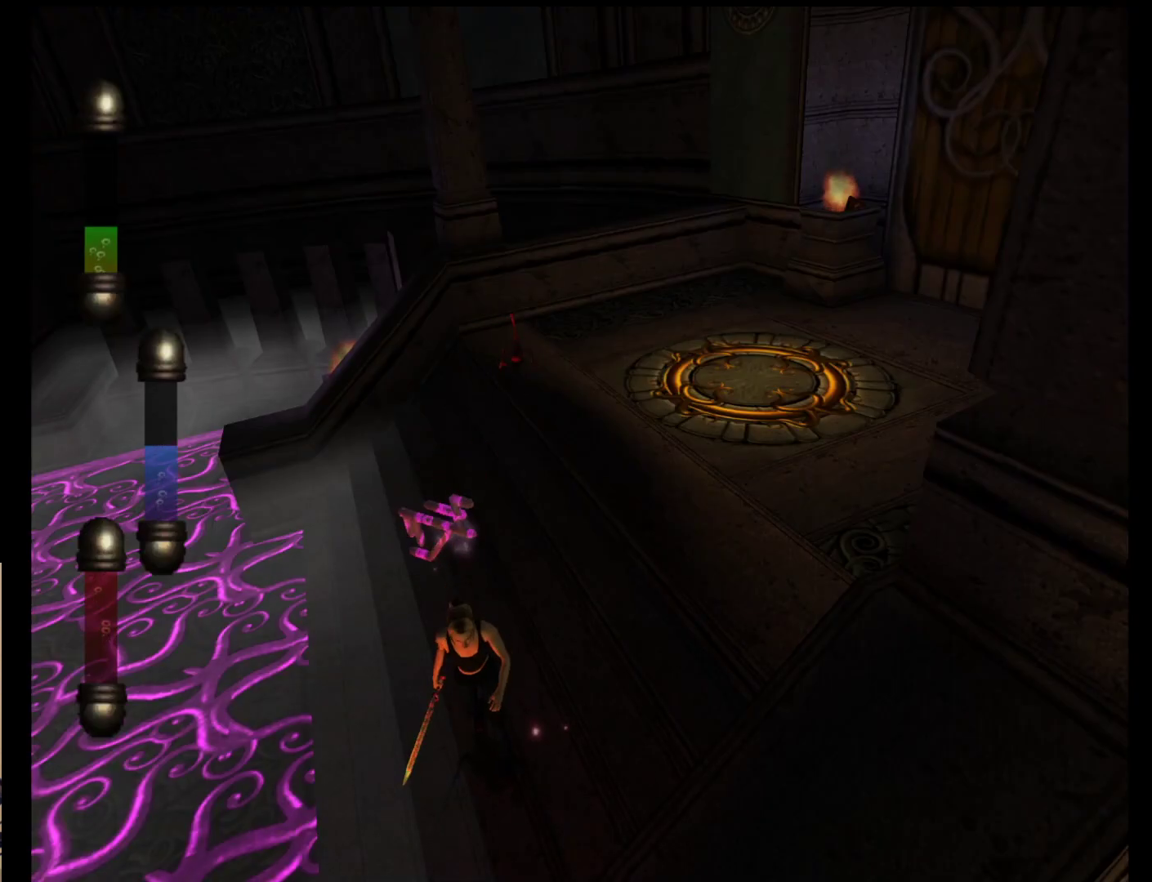
{"buttons": [], "left_stick": "center", "events": [[117, "left_stick", "center"]]}
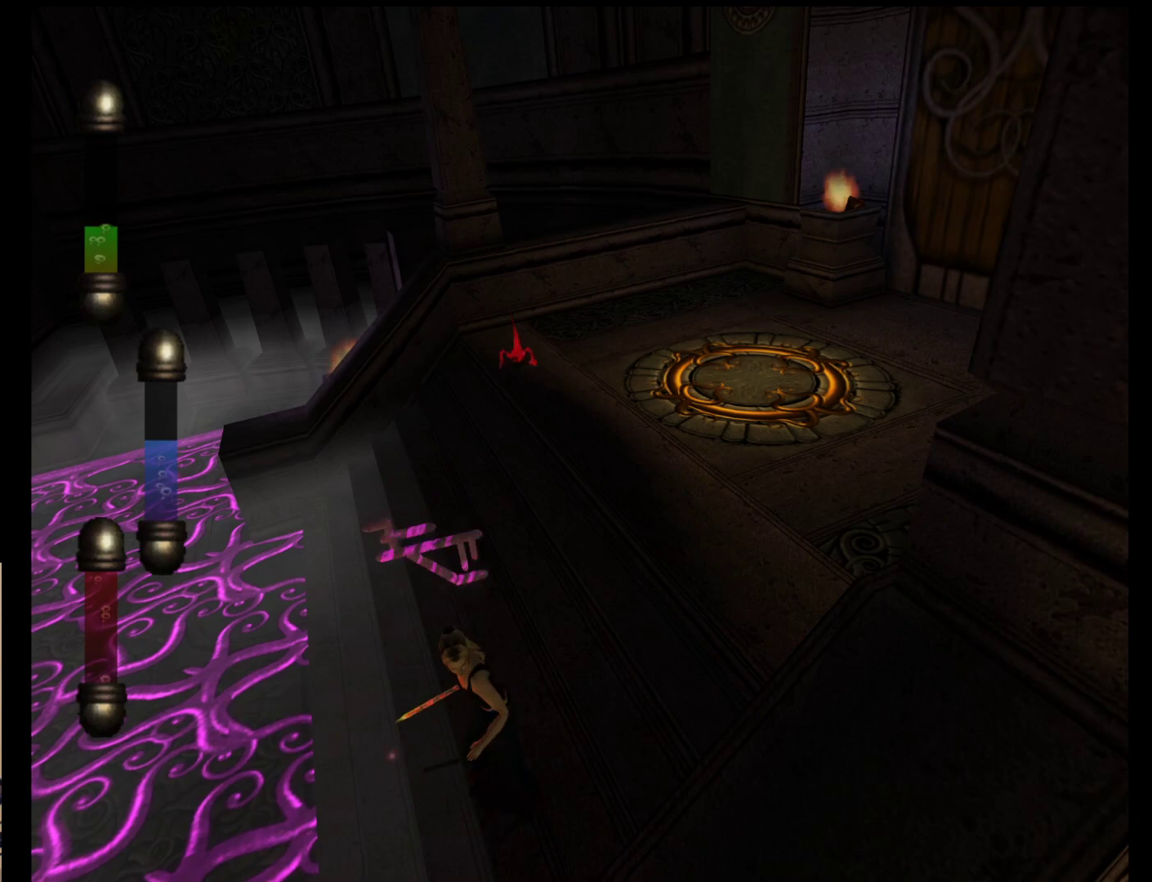
{"buttons": [], "left_stick": "center", "events": []}
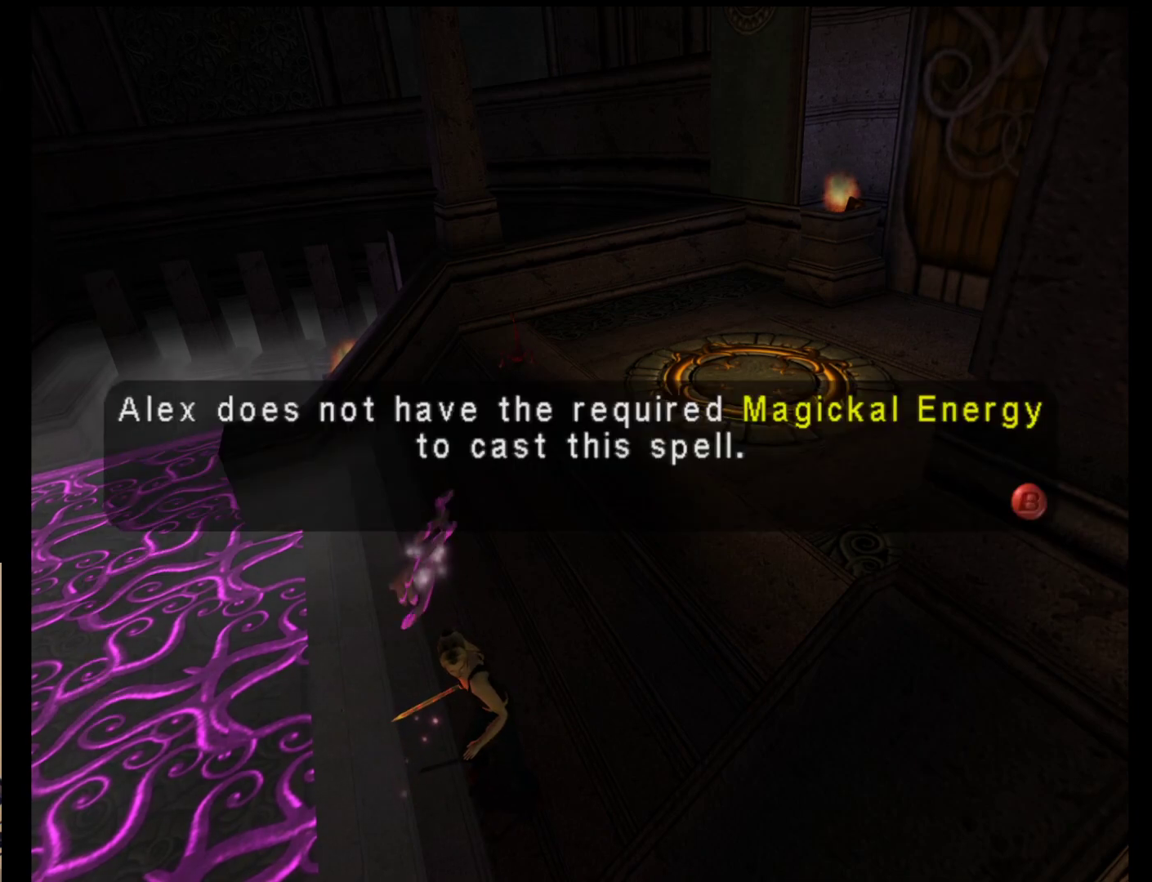
{"buttons": [], "left_stick": "center", "events": []}
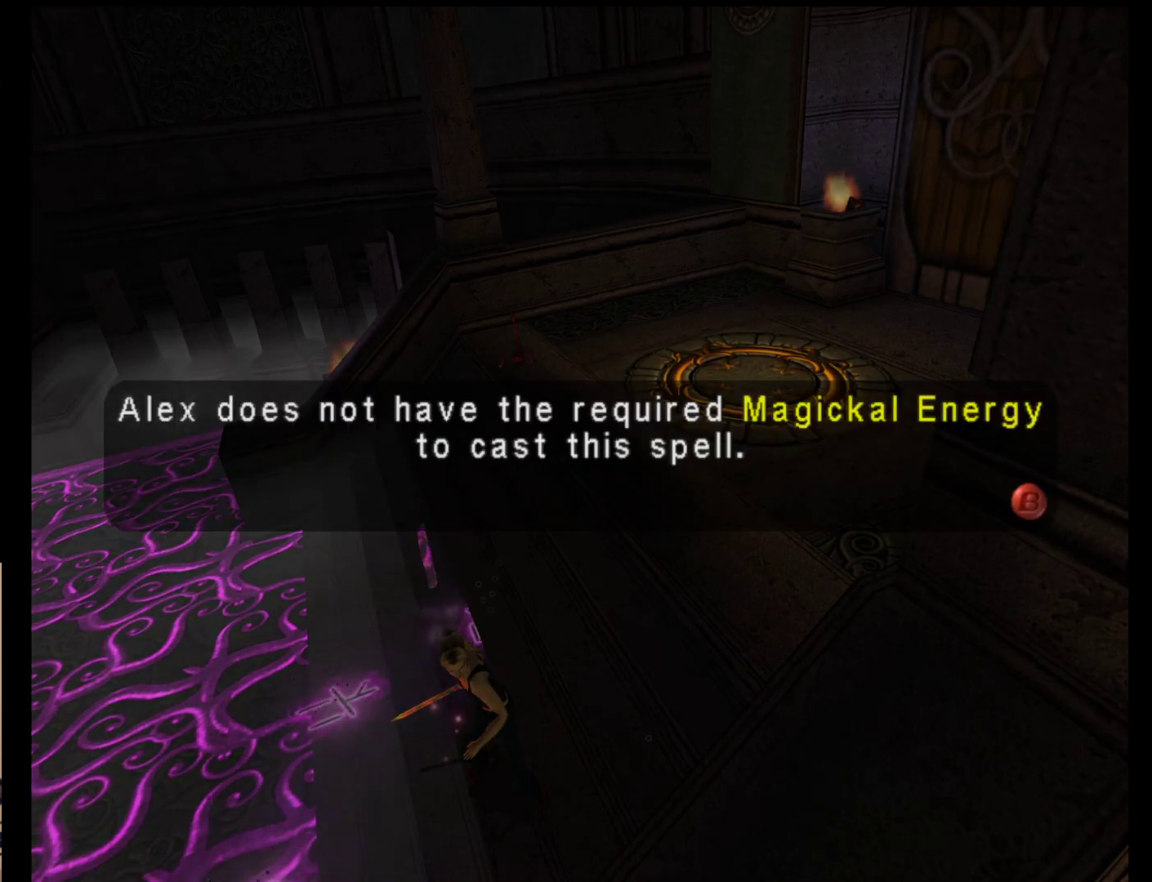
{"buttons": [], "left_stick": "up-right", "events": [[317, "left_stick", "up-right"]]}
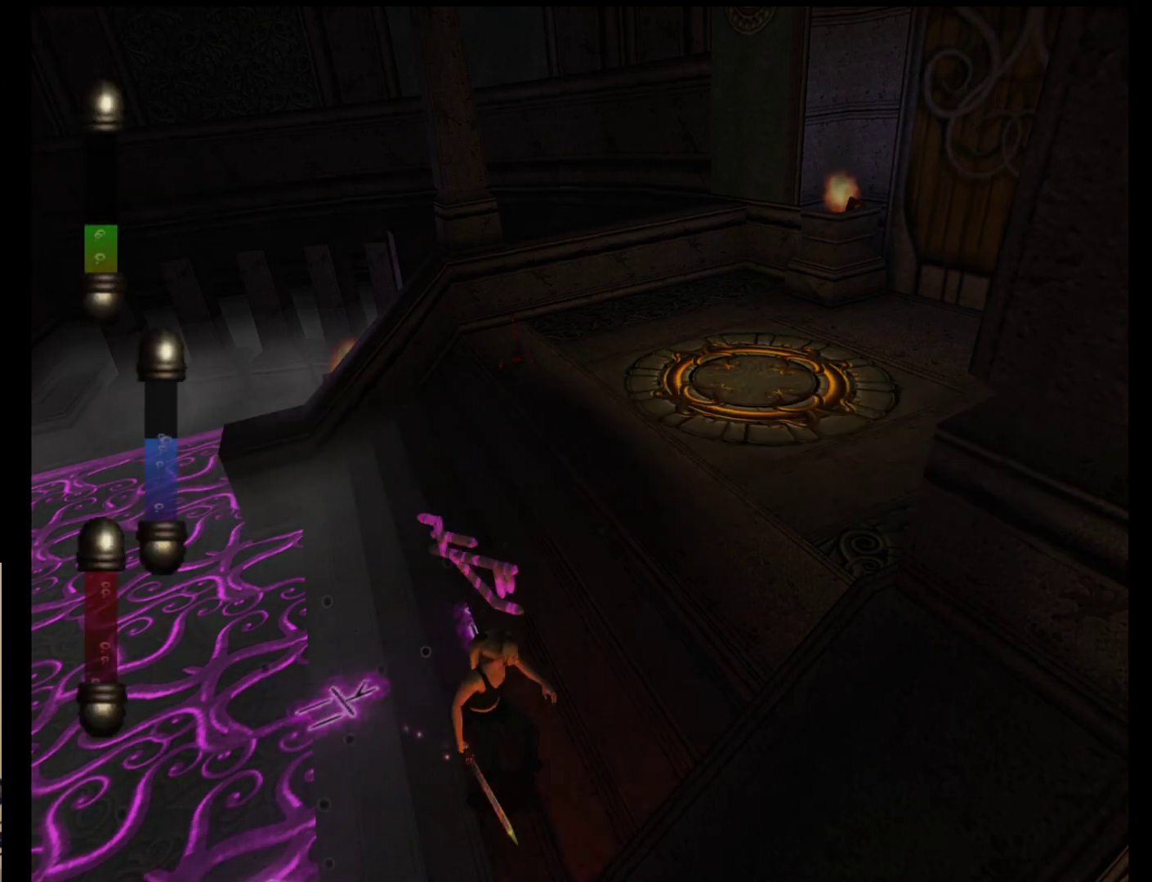
{"buttons": [], "left_stick": "up", "events": [[83, "left_stick", "up"]]}
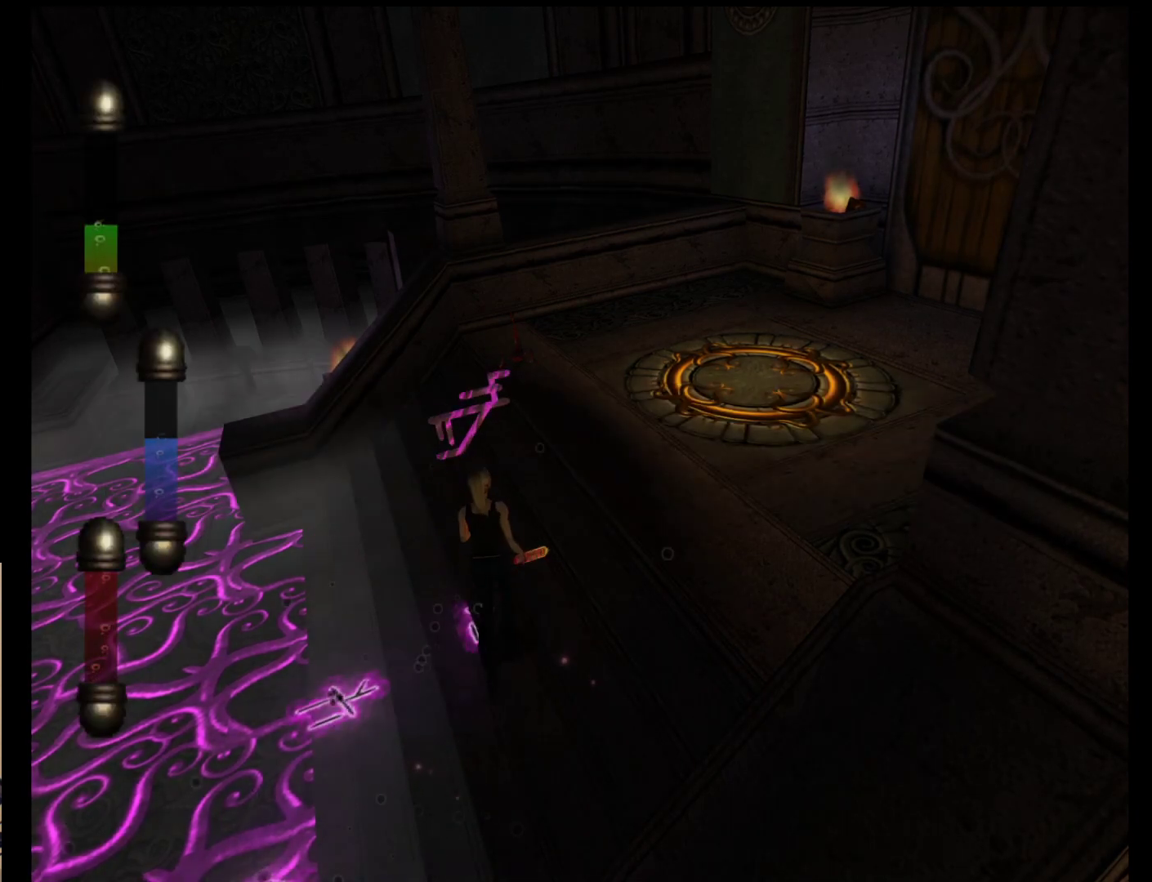
{"buttons": [], "left_stick": "up", "events": []}
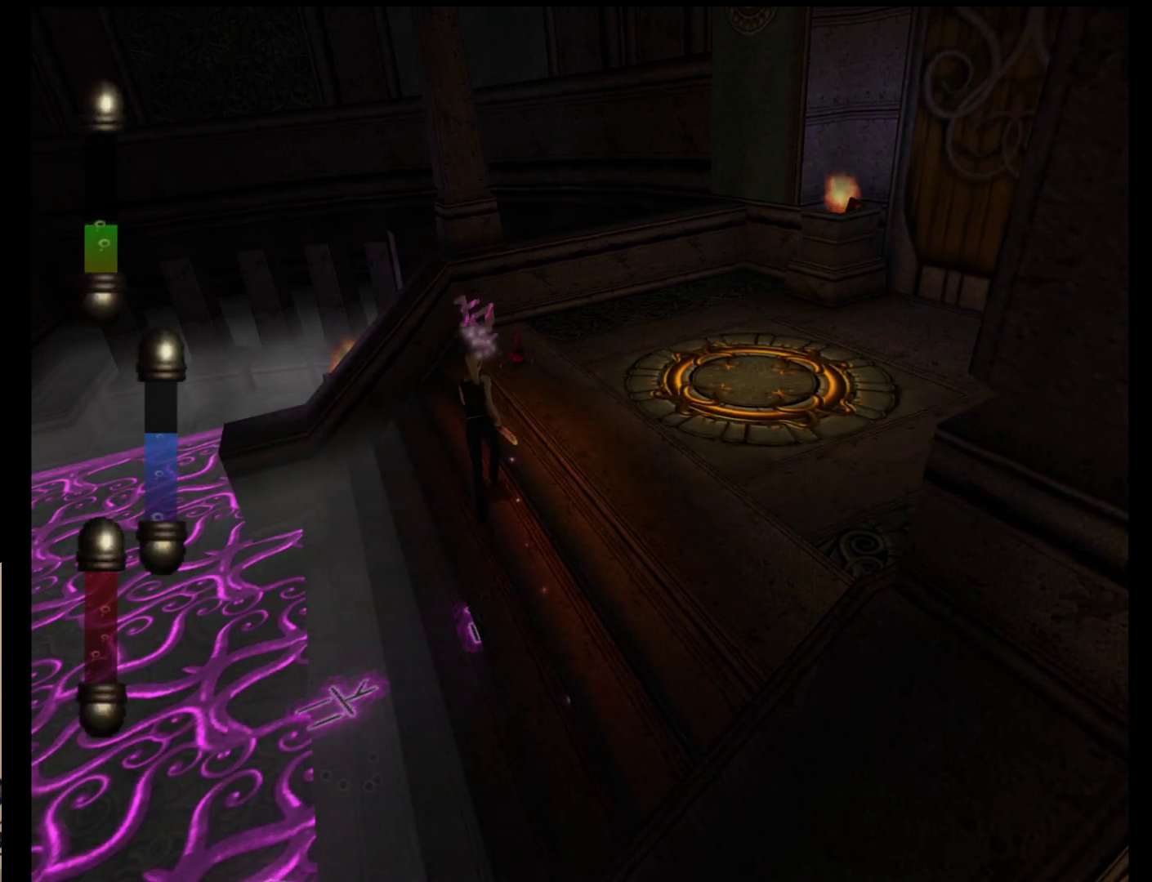
{"buttons": [], "left_stick": "center", "events": [[417, "left_stick", "center"]]}
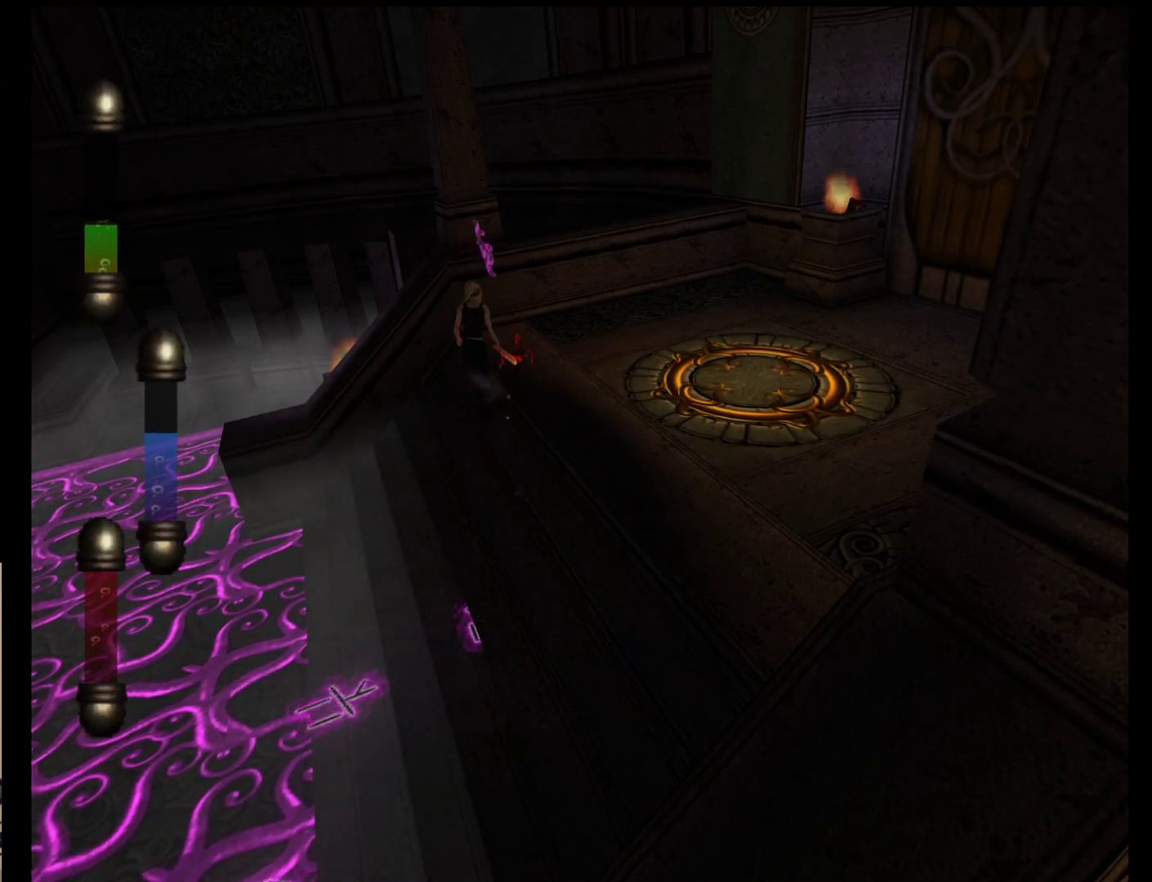
{"buttons": [], "left_stick": "center", "events": []}
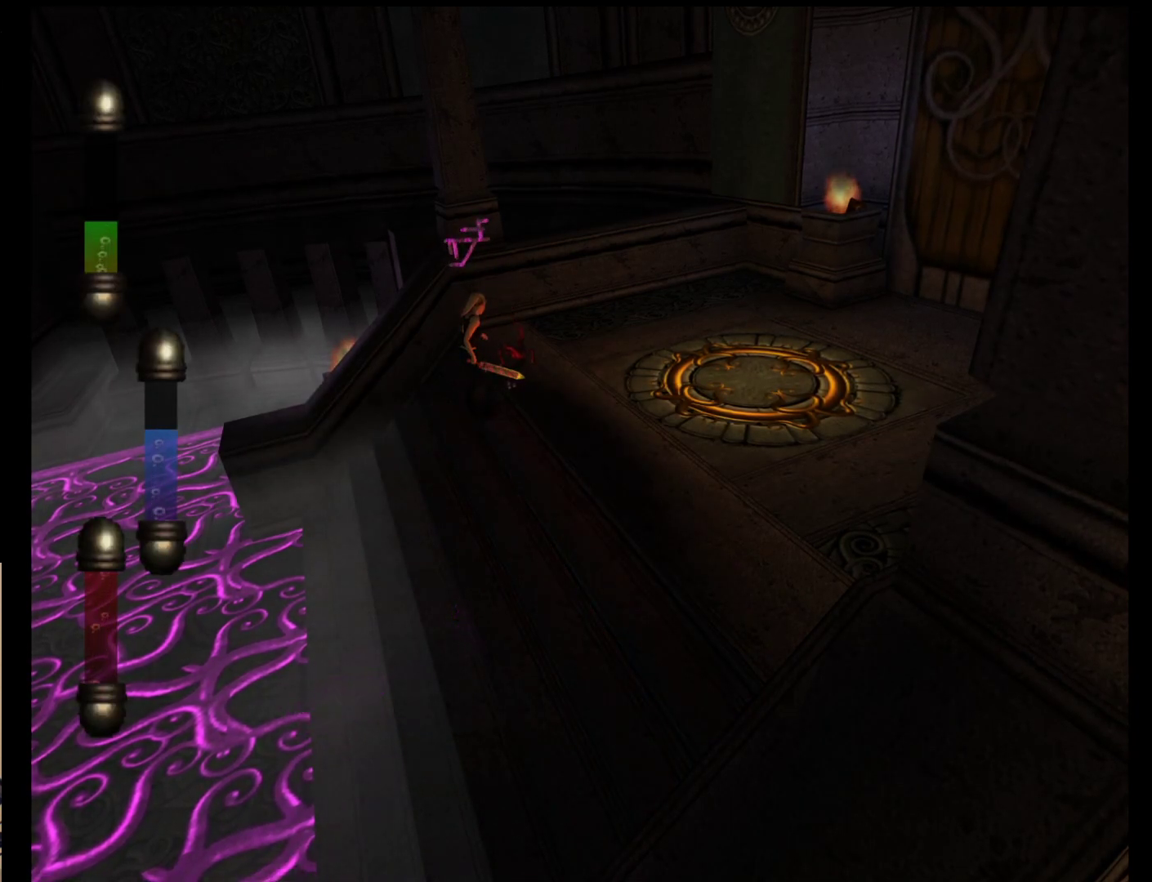
{"buttons": [], "left_stick": "center", "events": []}
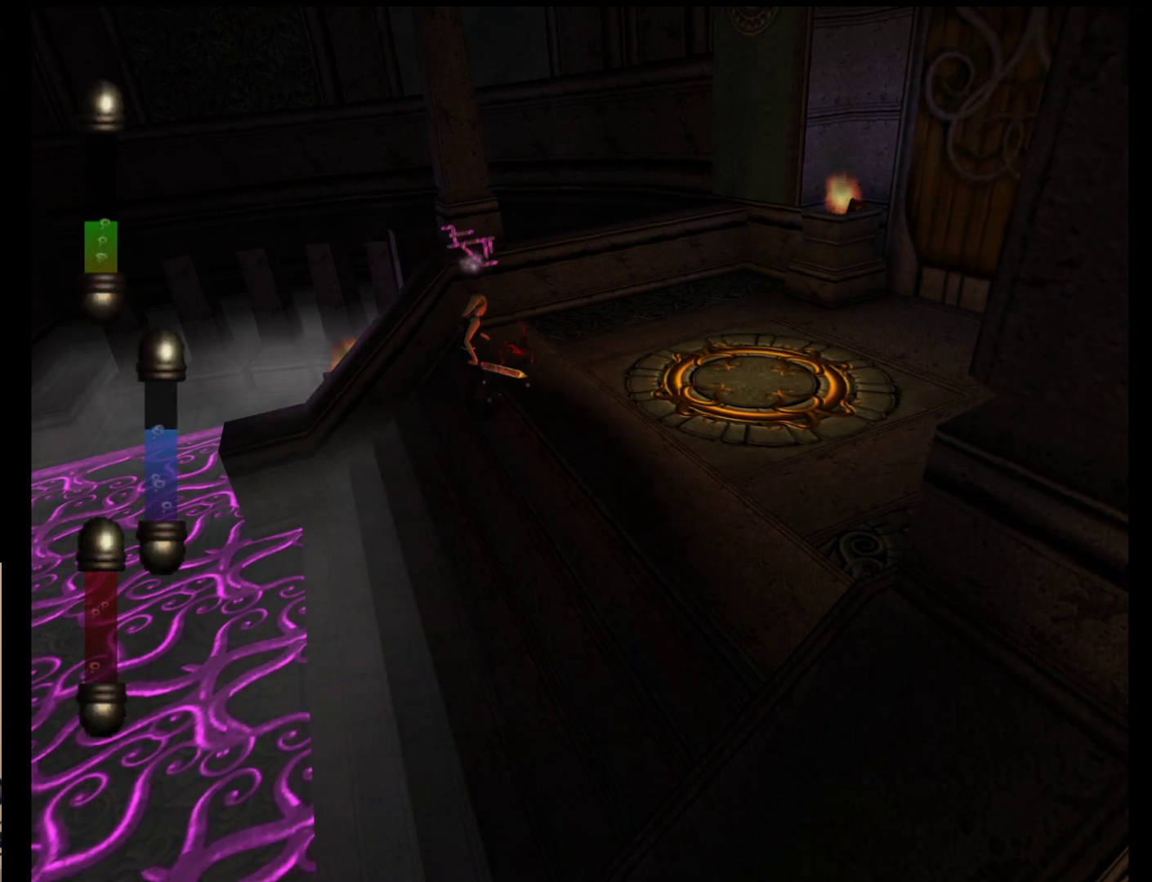
{"buttons": [], "left_stick": "center", "events": []}
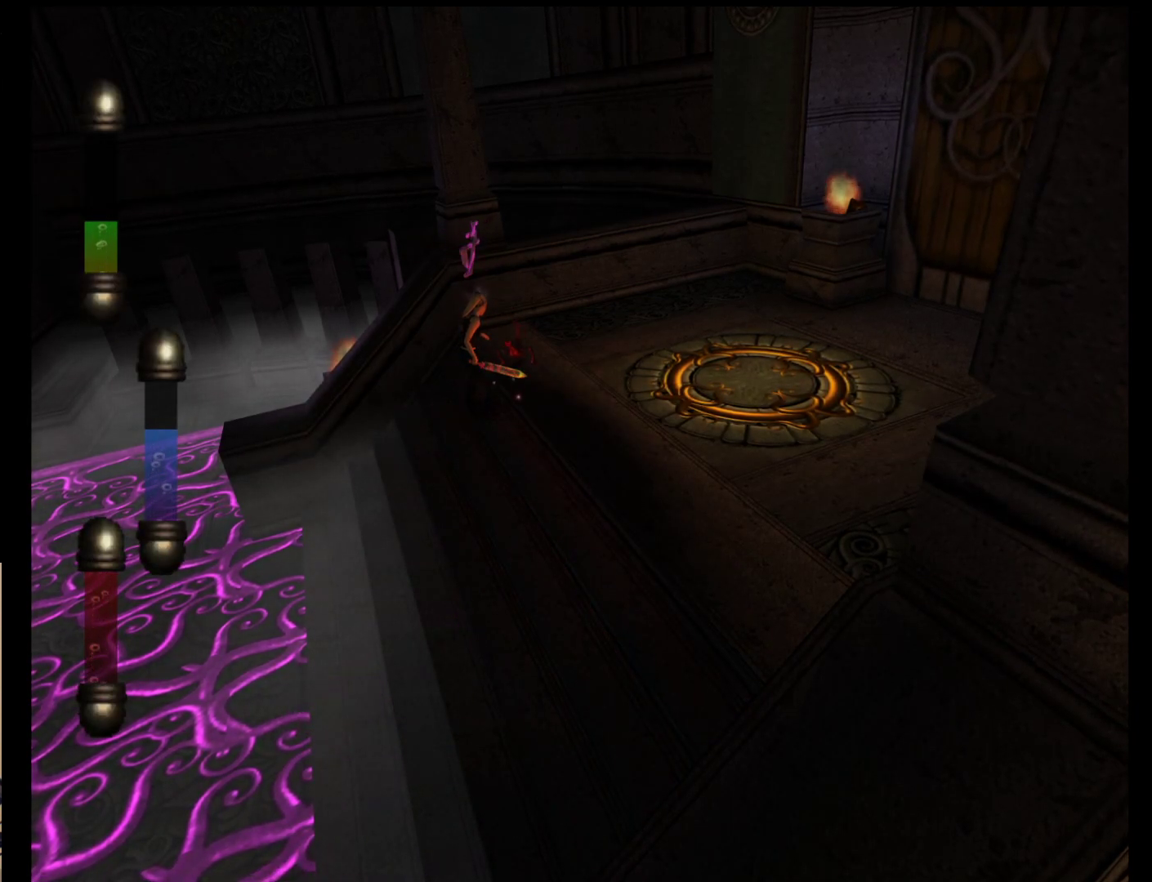
{"buttons": [], "left_stick": "down-right", "events": [[217, "left_stick", "down-right"]]}
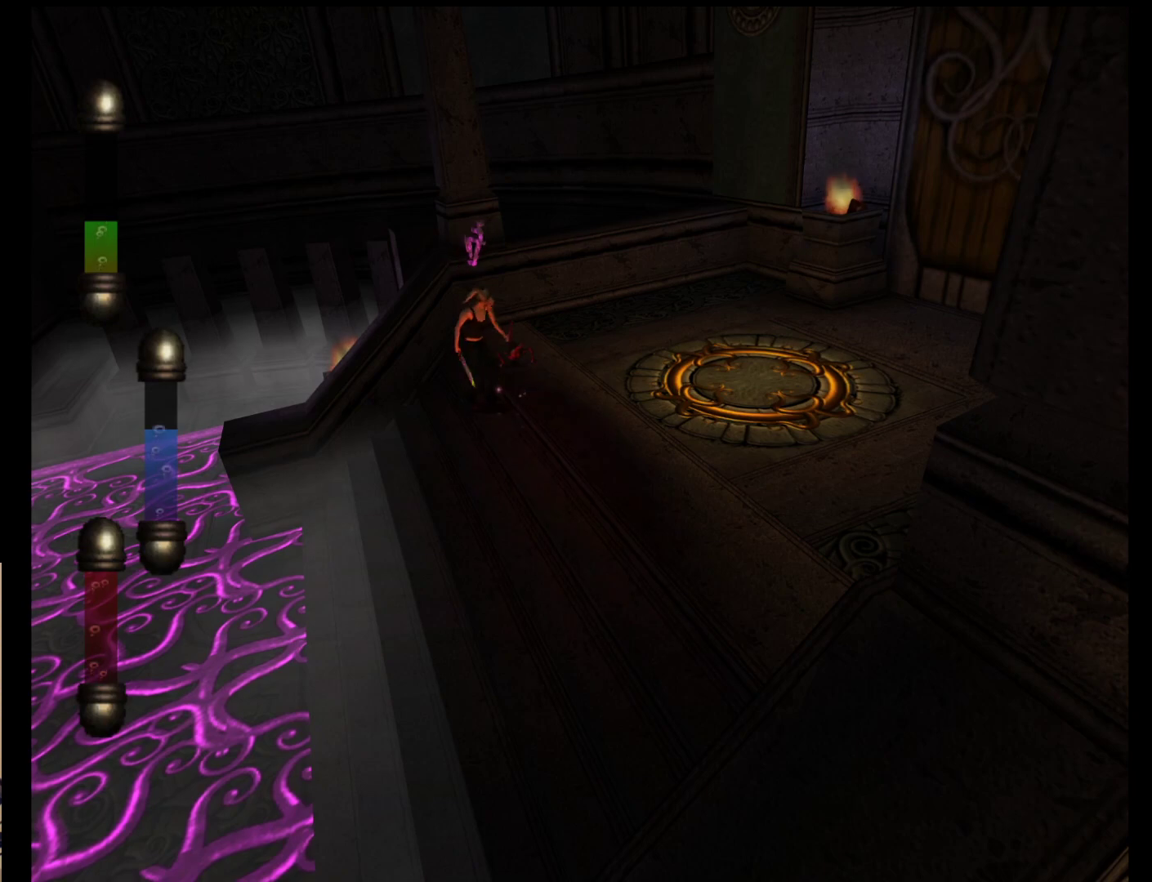
{"buttons": [], "left_stick": "up-right", "events": [[467, "left_stick", "up-right"]]}